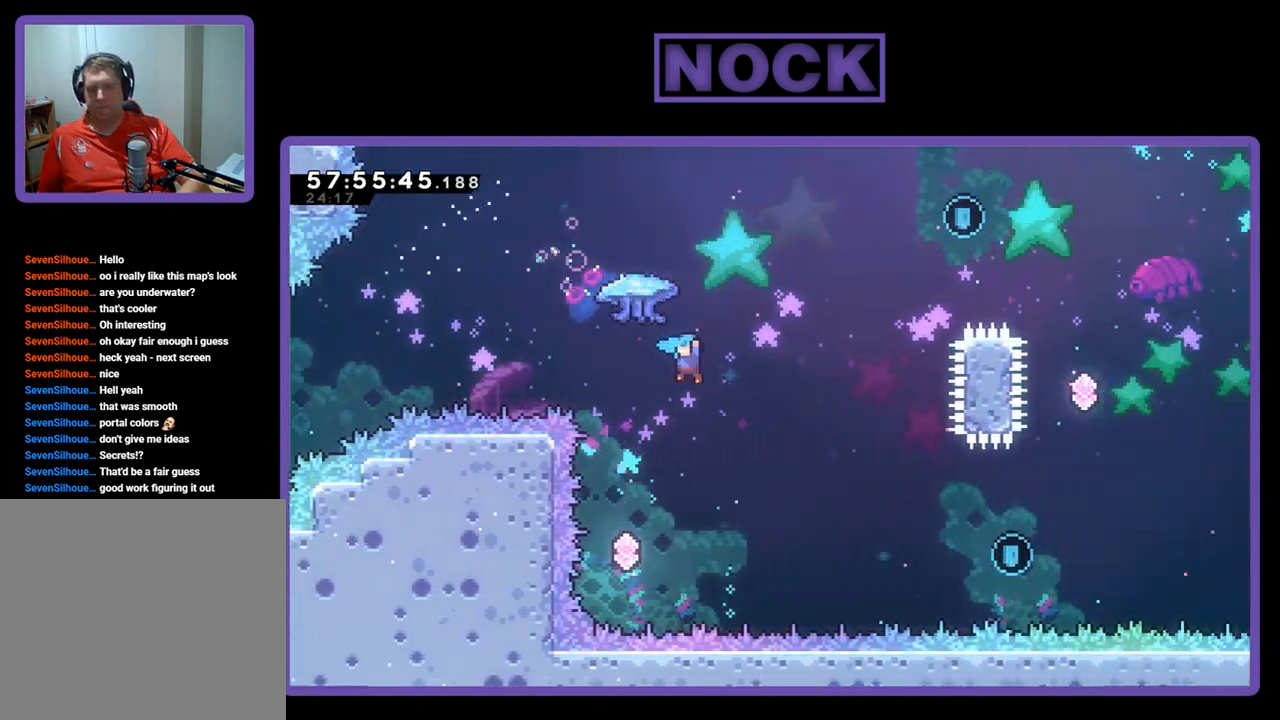
Gameplay with a controller (PlayStation layout); each line is a JSON object with the inputs held at the frame after it. "events" lists button and stick changes between this image and that frame as [ms after this image, input, new state], when the widget could be followed in between. Not read: left_stick.
{"buttons": ["R2", "DPAD_LEFT"], "right_stick": "center", "events": [[33, "R2", "down"]]}
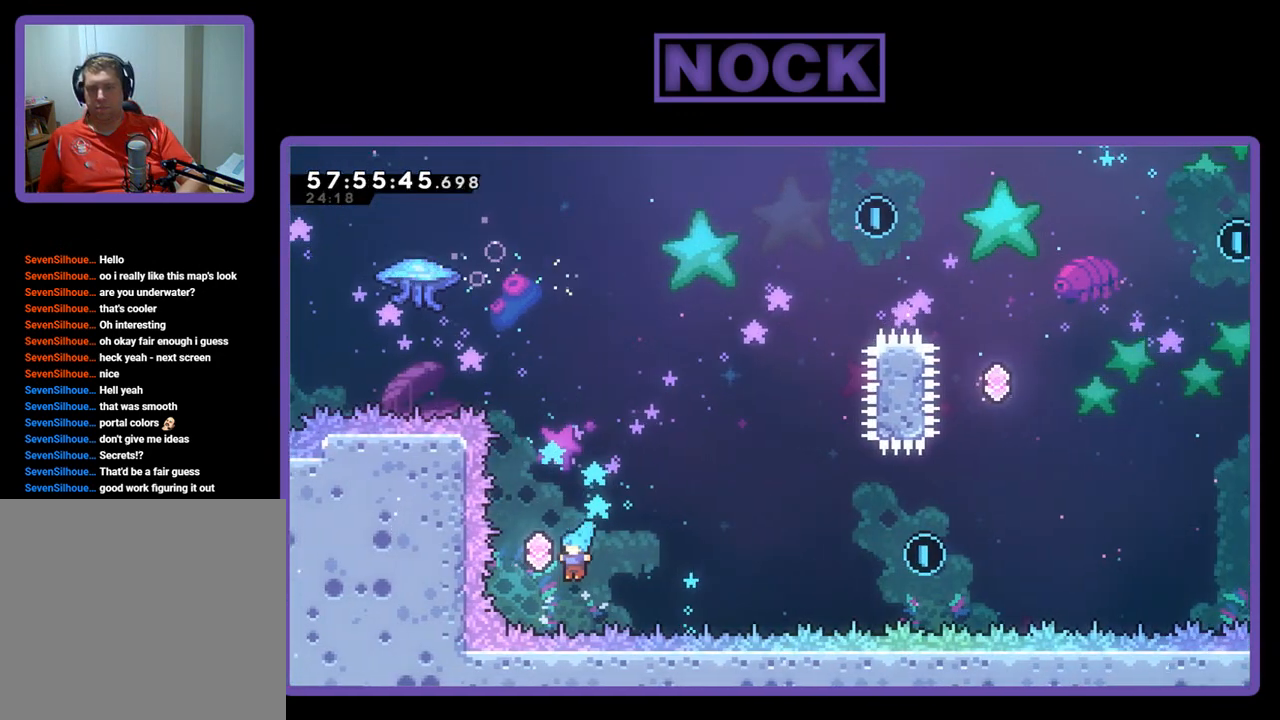
{"buttons": ["CROSS", "CIRCLE", "R2", "DPAD_UP", "DPAD_RIGHT"], "right_stick": "center", "events": [[100, "DPAD_LEFT", "up"], [100, "DPAD_UP", "down"], [233, "CIRCLE", "down"], [233, "DPAD_RIGHT", "down"], [300, "CROSS", "down"]]}
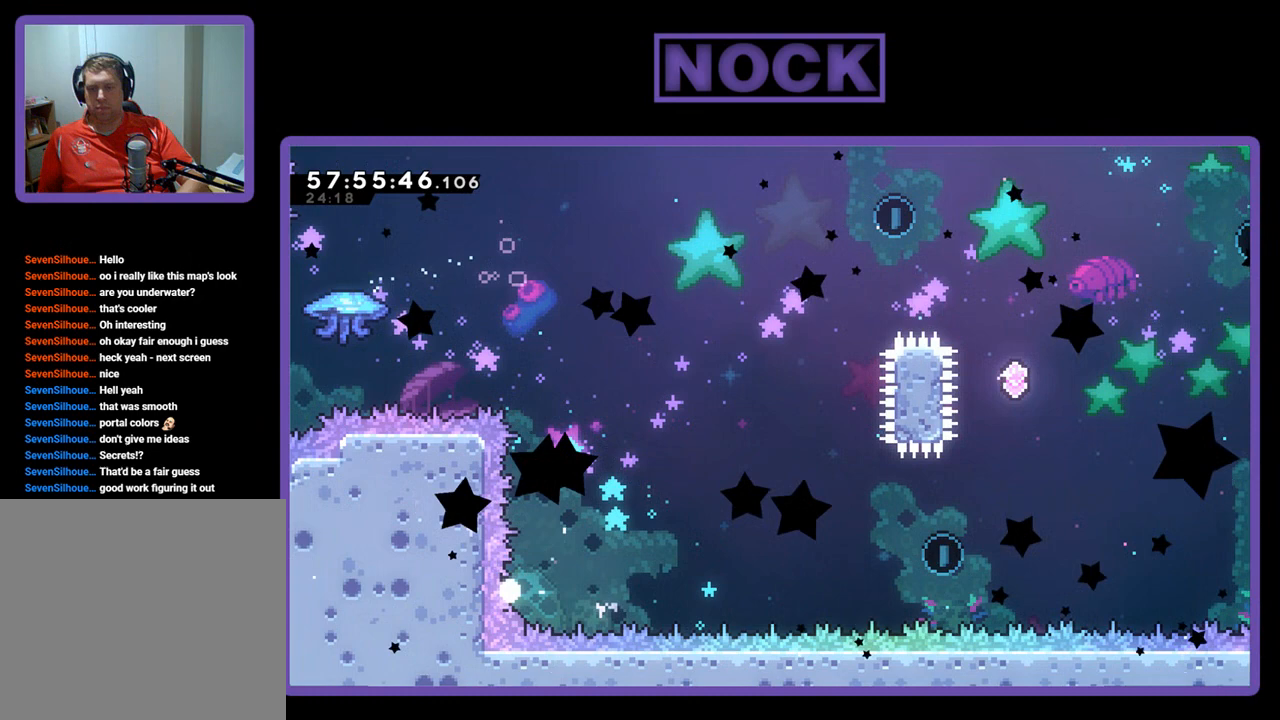
{"buttons": [], "right_stick": "center", "events": [[133, "DPAD_RIGHT", "up"], [167, "CROSS", "up"], [200, "CIRCLE", "up"], [200, "R2", "up"], [233, "DPAD_UP", "up"]]}
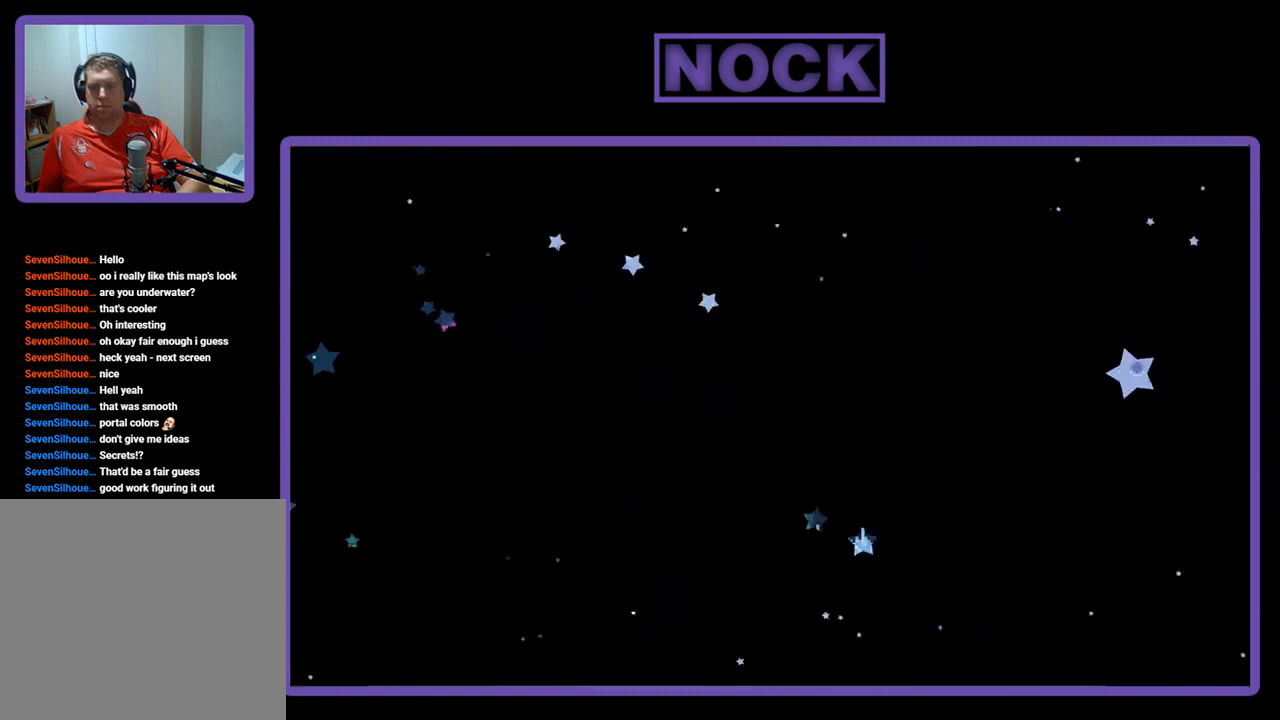
{"buttons": ["R2", "DPAD_RIGHT"], "right_stick": "center", "events": [[333, "R2", "down"], [433, "DPAD_RIGHT", "down"]]}
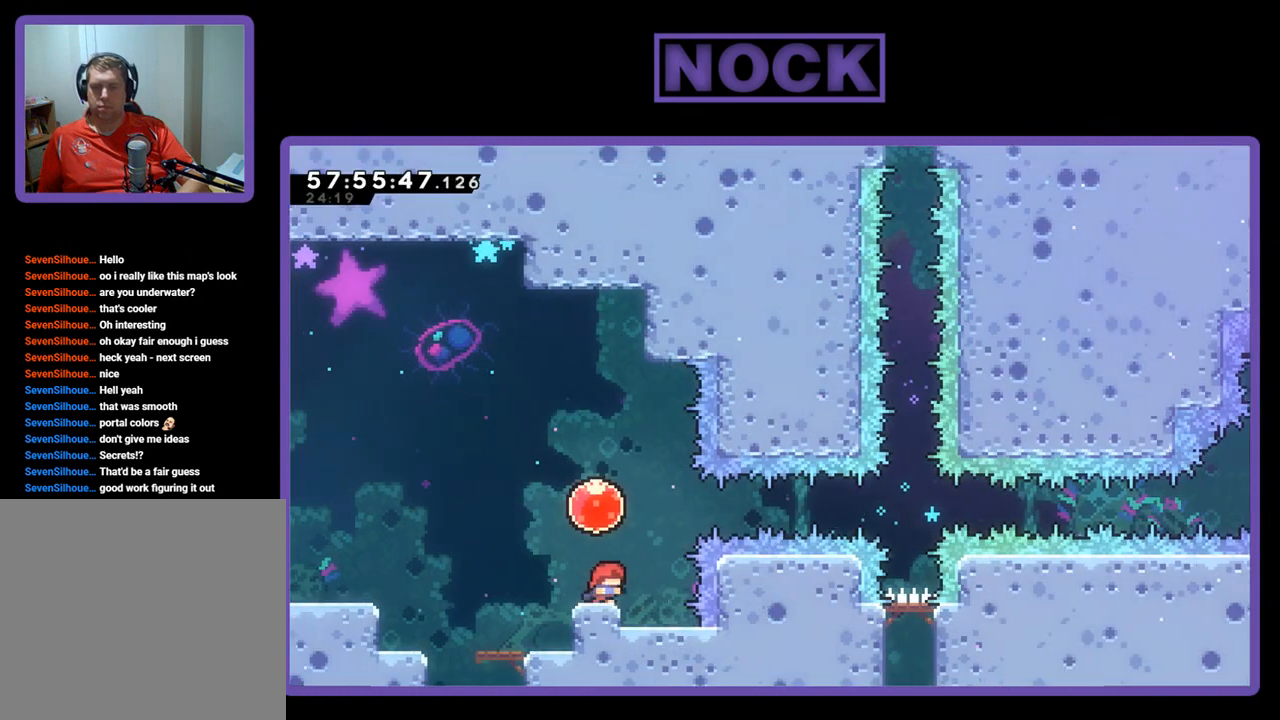
{"buttons": ["R2", "DPAD_LEFT"], "right_stick": "center", "events": [[300, "CROSS", "down"], [300, "DPAD_RIGHT", "up"], [300, "DPAD_UP", "down"], [333, "CROSS", "up"], [333, "DPAD_UP", "up"], [367, "DPAD_LEFT", "down"]]}
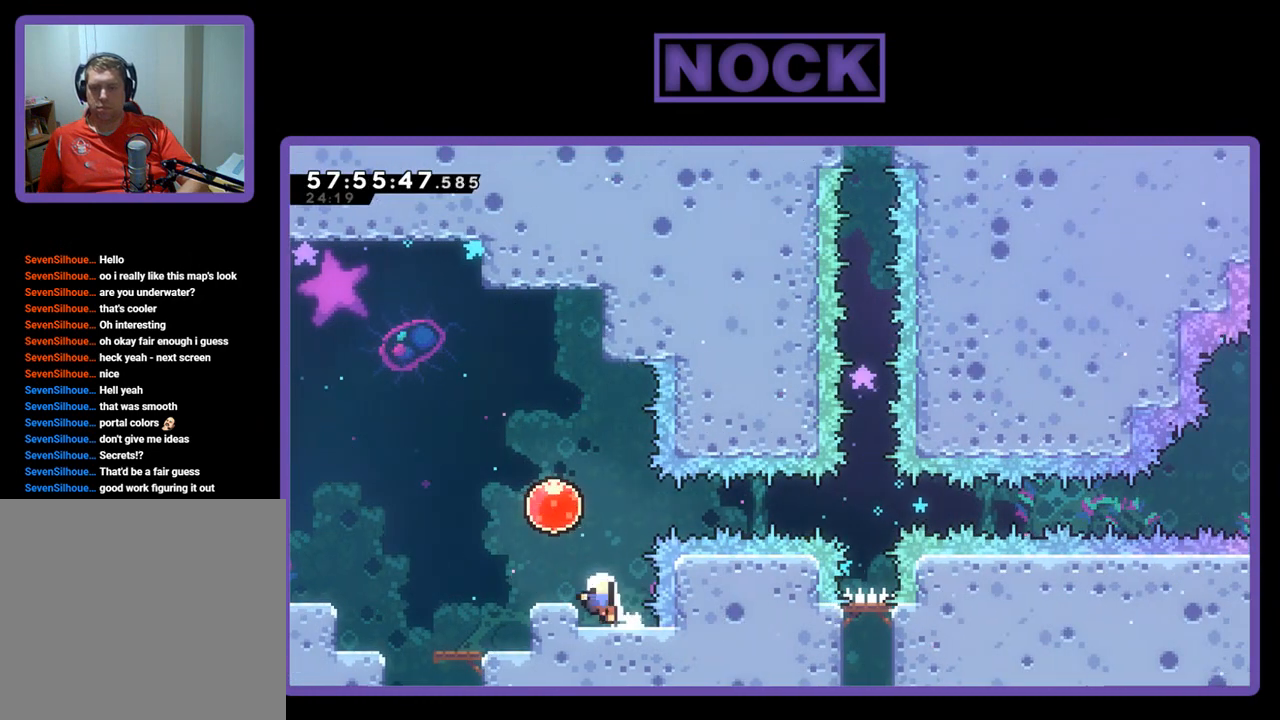
{"buttons": ["R2"], "right_stick": "center", "events": [[267, "DPAD_LEFT", "up"]]}
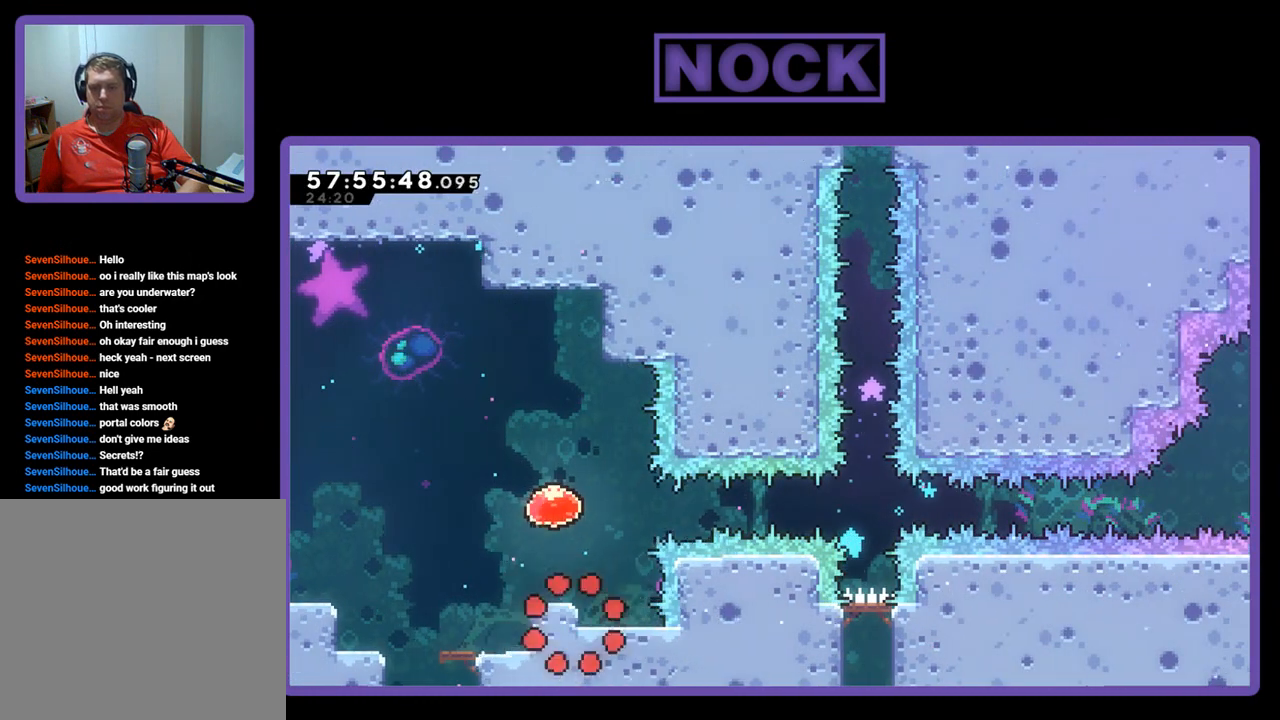
{"buttons": ["R2"], "right_stick": "center", "events": []}
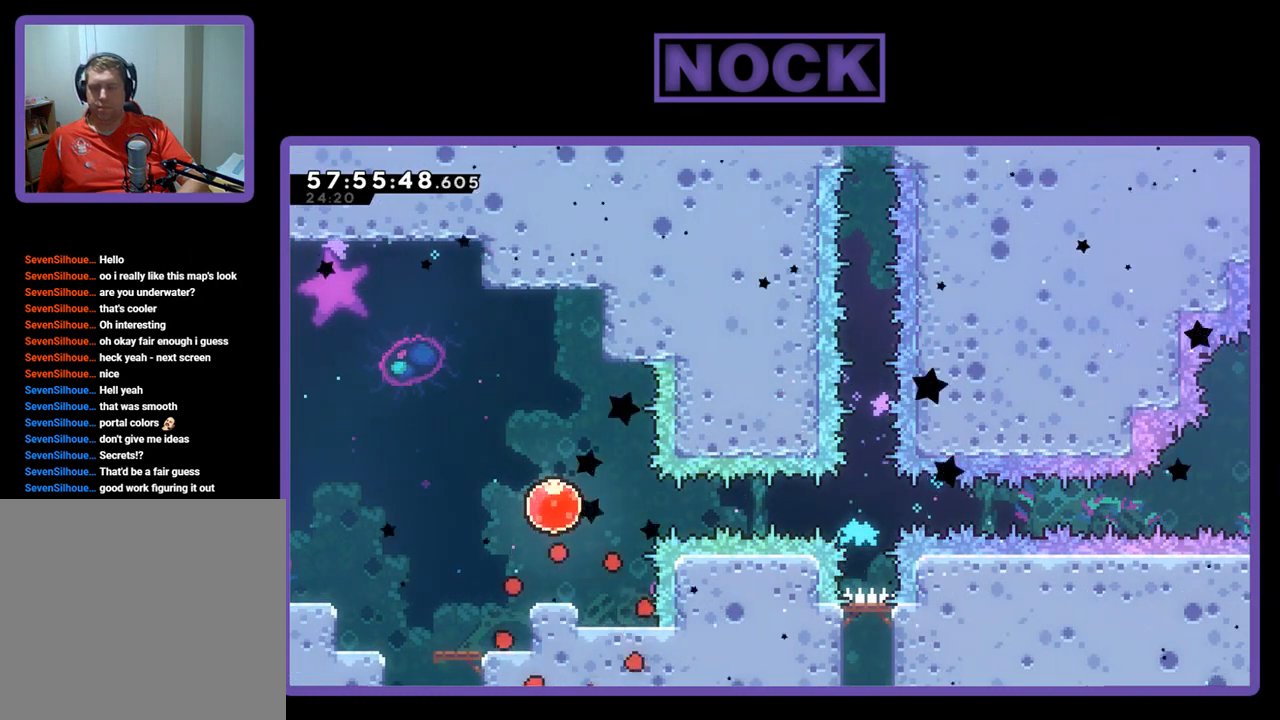
{"buttons": ["R2"], "right_stick": "center", "events": []}
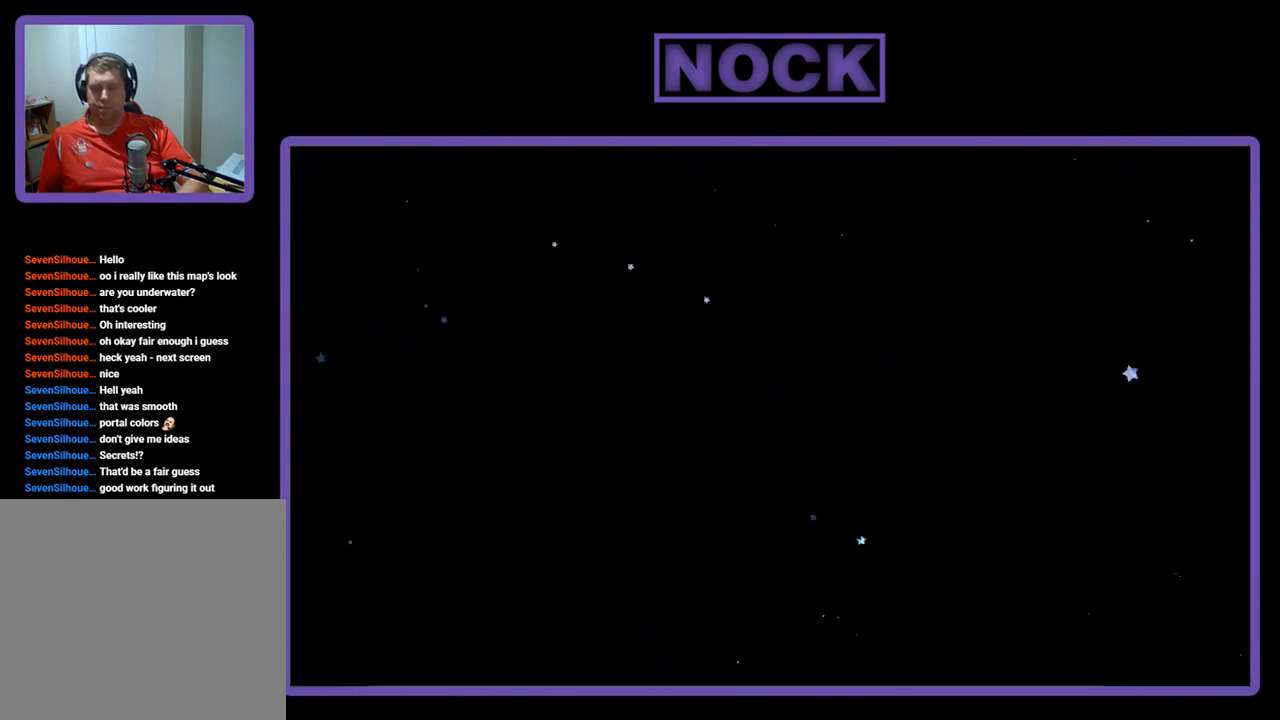
{"buttons": ["R2"], "right_stick": "center", "events": []}
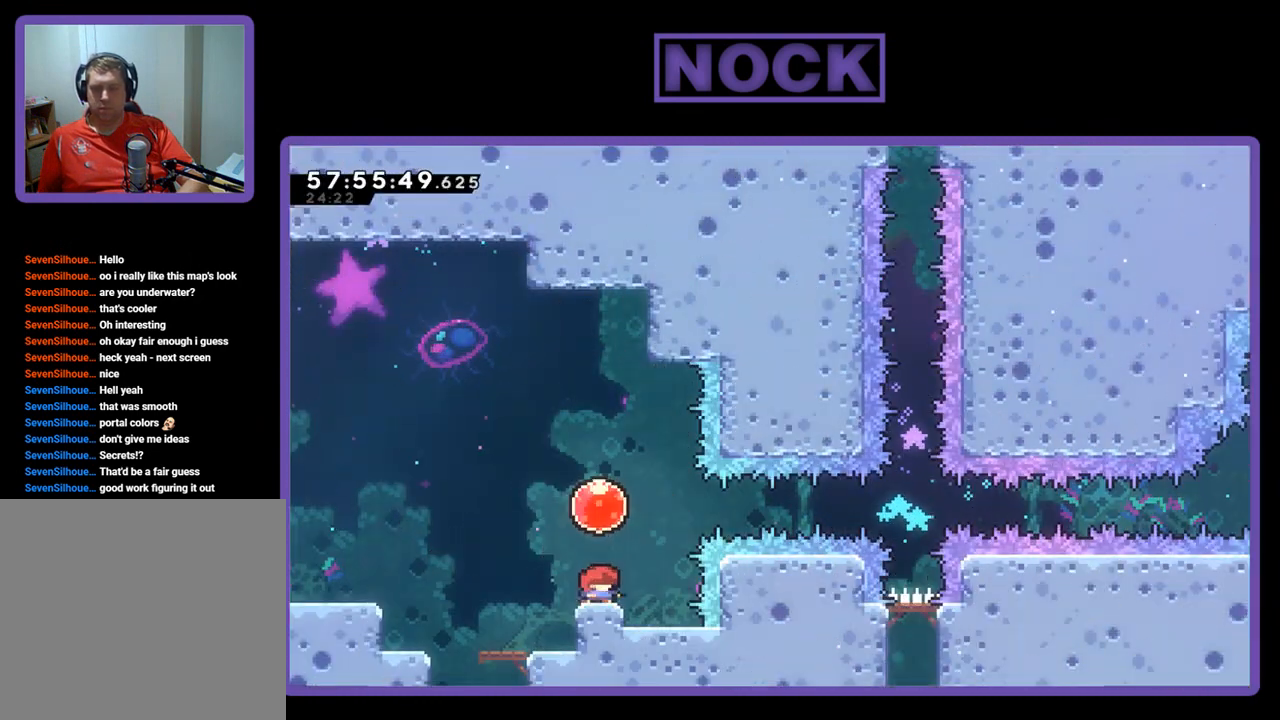
{"buttons": ["R2", "DPAD_RIGHT"], "right_stick": "center", "events": [[100, "DPAD_UP", "down"], [167, "CROSS", "down"], [300, "DPAD_UP", "up"], [333, "DPAD_RIGHT", "down"], [367, "CROSS", "up"]]}
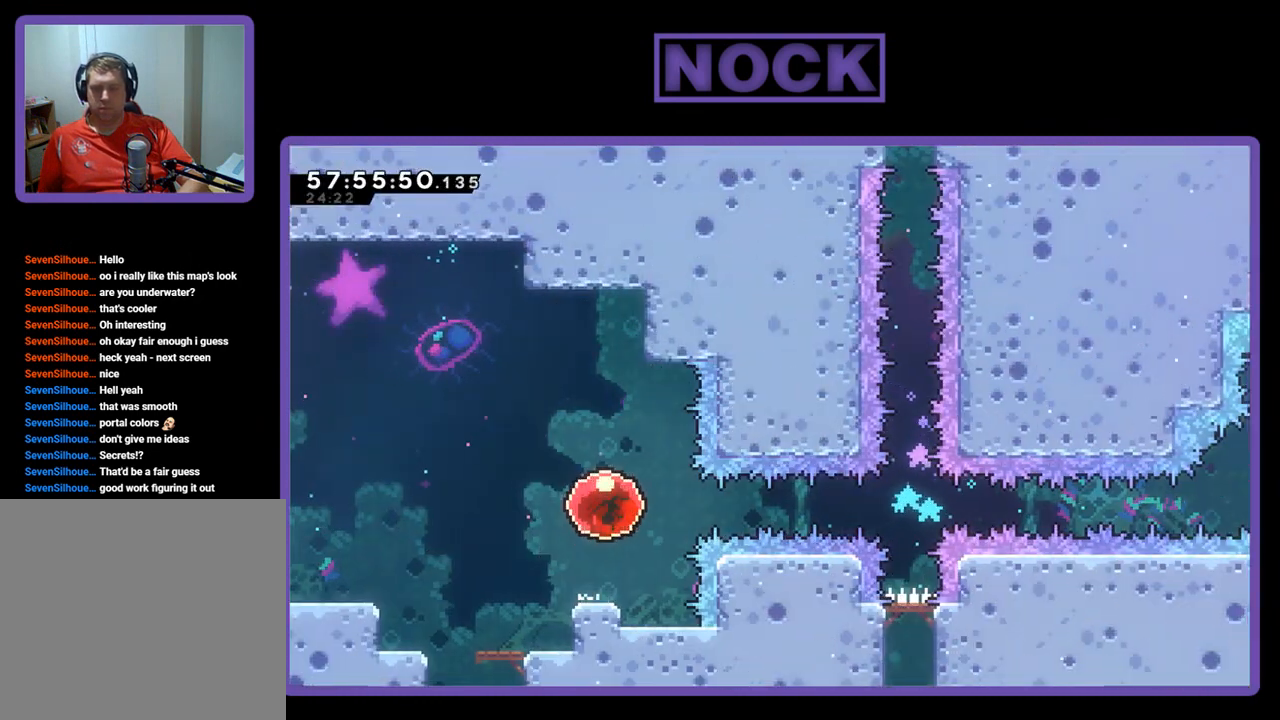
{"buttons": ["R2", "DPAD_RIGHT"], "right_stick": "center", "events": []}
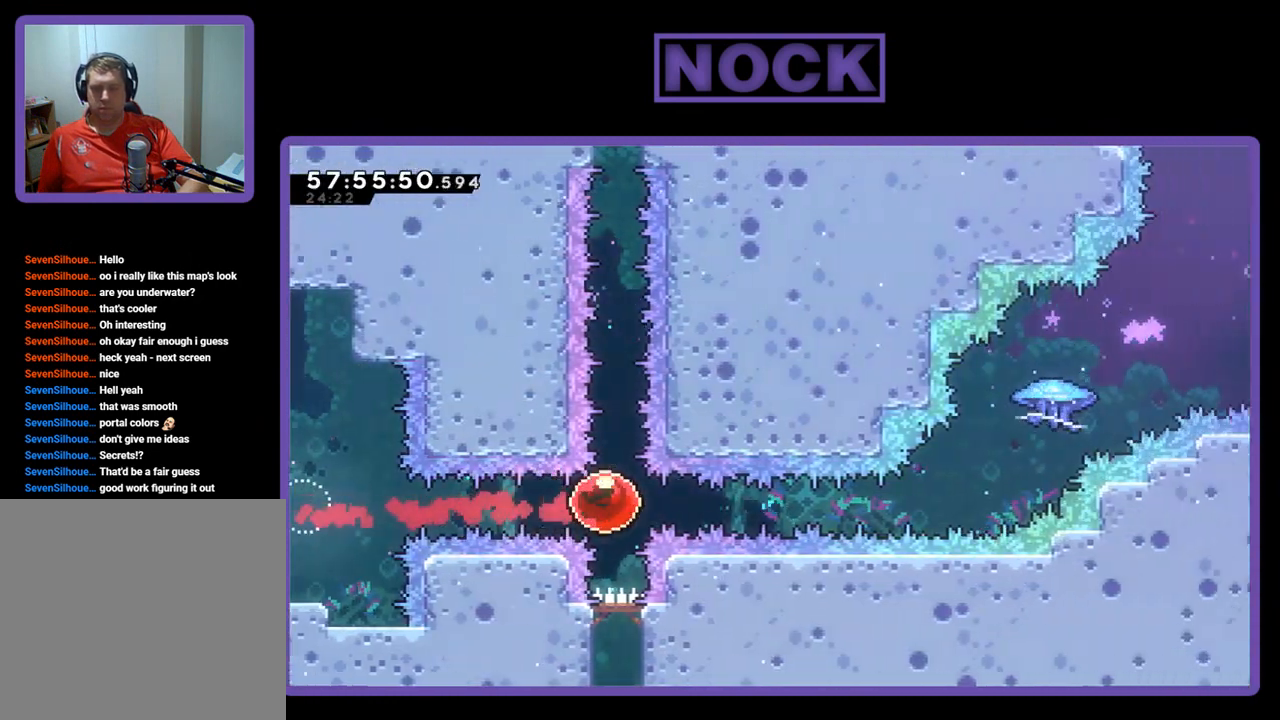
{"buttons": ["CIRCLE", "R2", "DPAD_UP", "DPAD_RIGHT"], "right_stick": "center", "events": [[333, "DPAD_UP", "down"], [433, "CIRCLE", "down"]]}
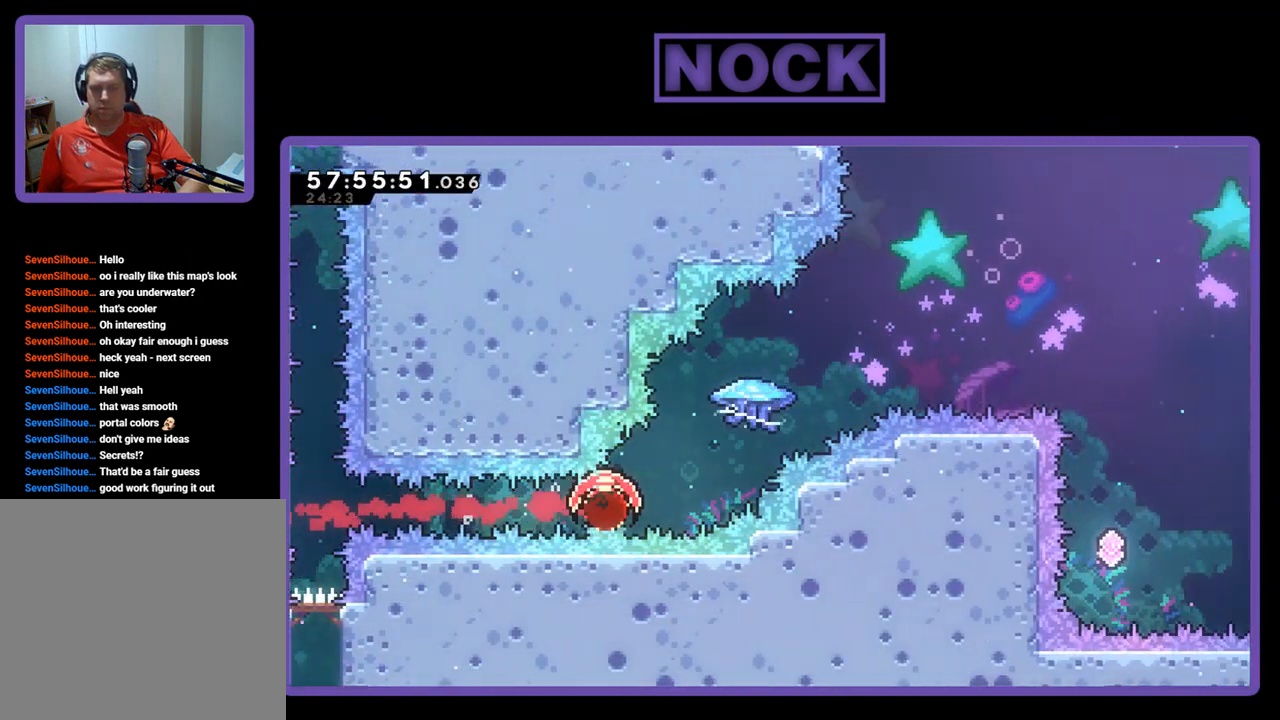
{"buttons": ["R2", "DPAD_UP", "DPAD_RIGHT"], "right_stick": "center", "events": [[333, "CIRCLE", "up"]]}
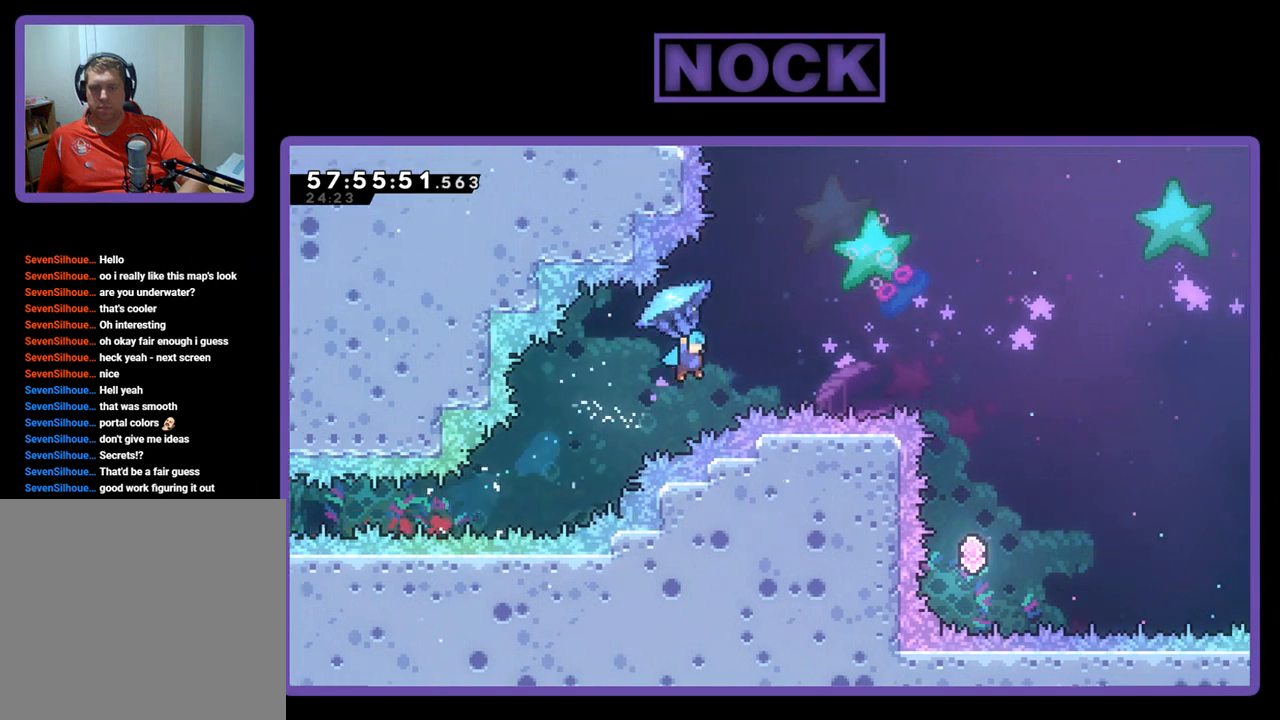
{"buttons": ["R2", "DPAD_LEFT"], "right_stick": "center", "events": [[267, "DPAD_RIGHT", "up"], [300, "DPAD_UP", "up"], [500, "DPAD_LEFT", "down"]]}
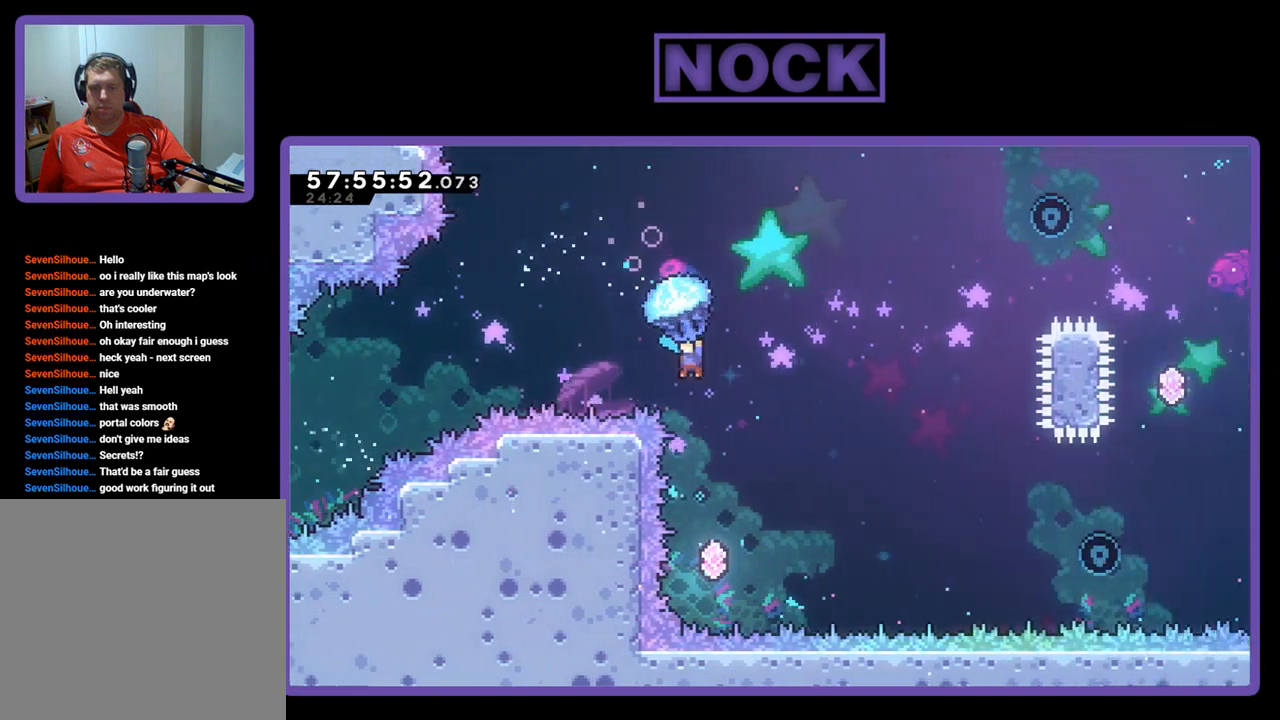
{"buttons": ["R2"], "right_stick": "center", "events": [[500, "DPAD_LEFT", "up"]]}
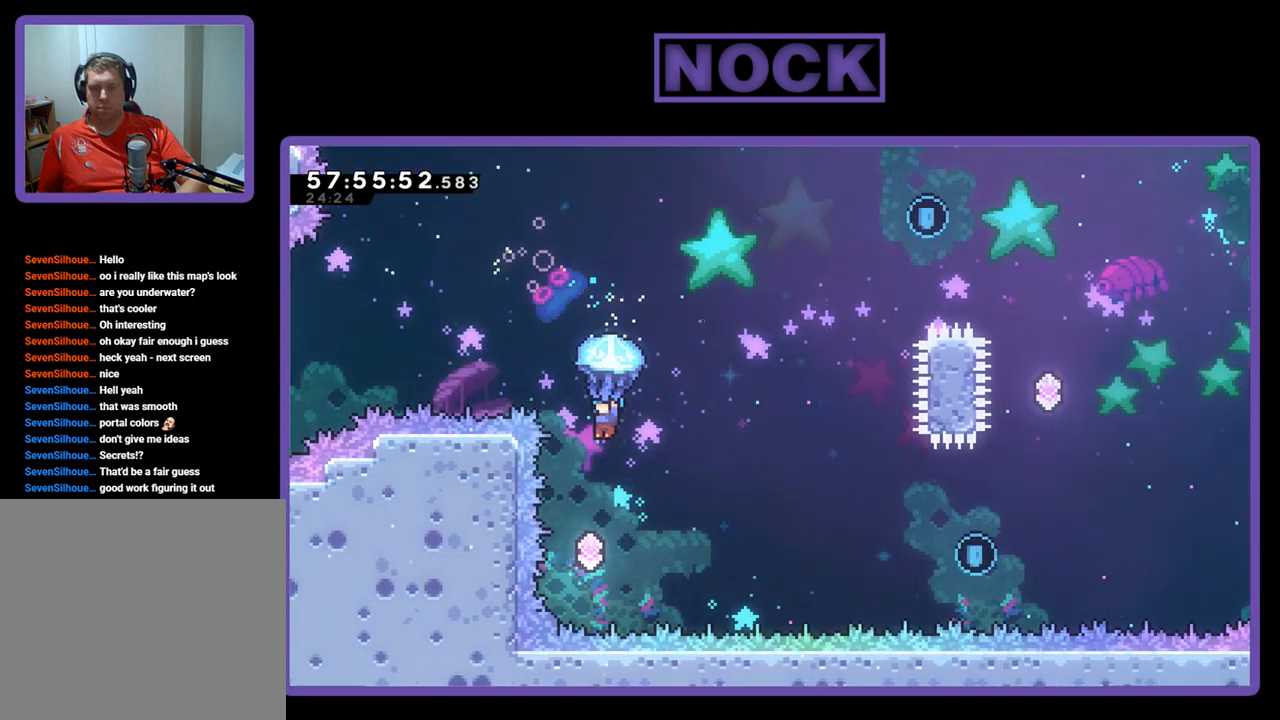
{"buttons": ["R2", "DPAD_LEFT"], "right_stick": "center", "events": [[167, "DPAD_RIGHT", "down"], [300, "DPAD_RIGHT", "up"], [500, "DPAD_LEFT", "down"]]}
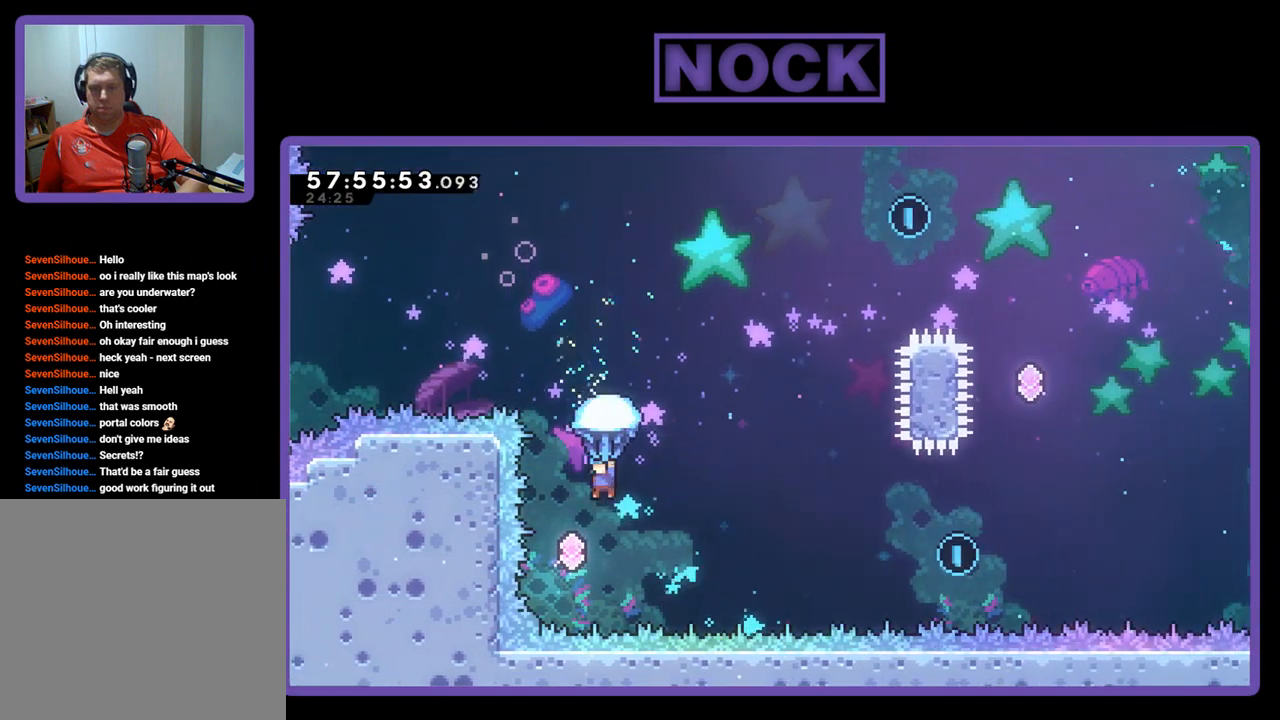
{"buttons": ["R2", "DPAD_UP", "DPAD_RIGHT"], "right_stick": "center", "events": [[233, "DPAD_LEFT", "up"], [233, "DPAD_UP", "down"], [267, "DPAD_UP", "up"], [300, "DPAD_RIGHT", "down"], [400, "DPAD_UP", "down"]]}
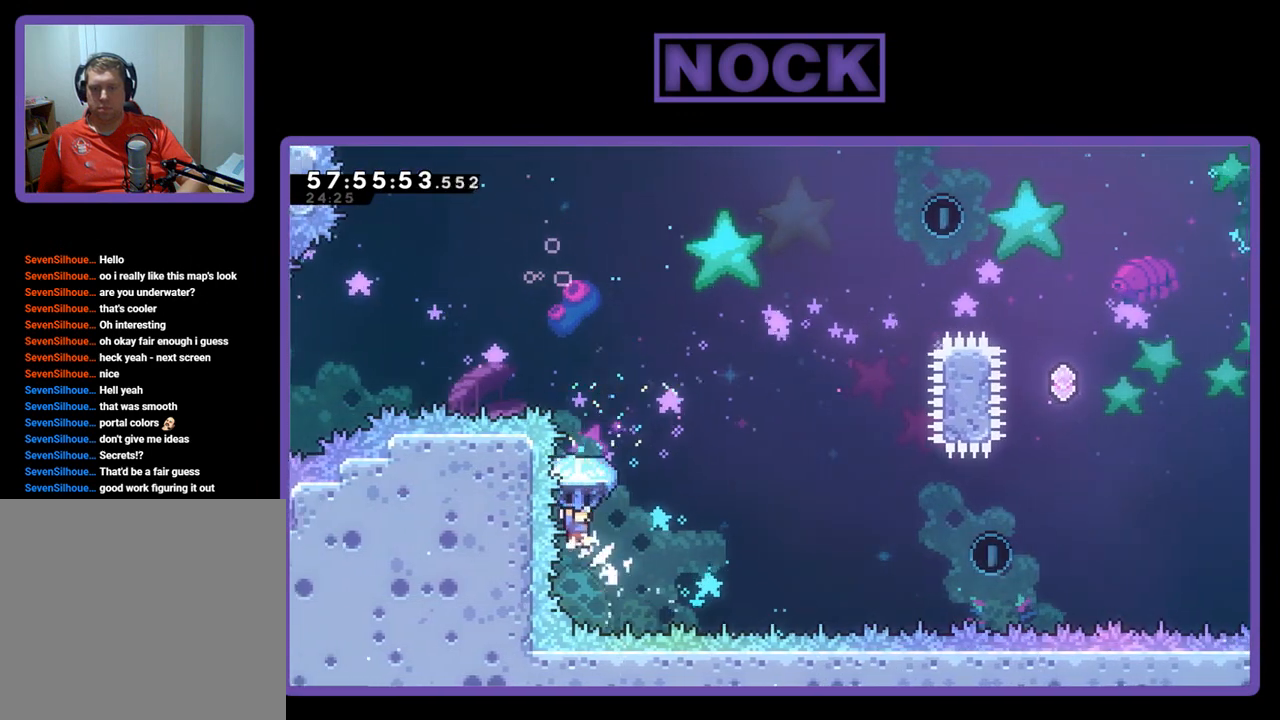
{"buttons": ["R2", "DPAD_UP", "DPAD_RIGHT"], "right_stick": "center", "events": []}
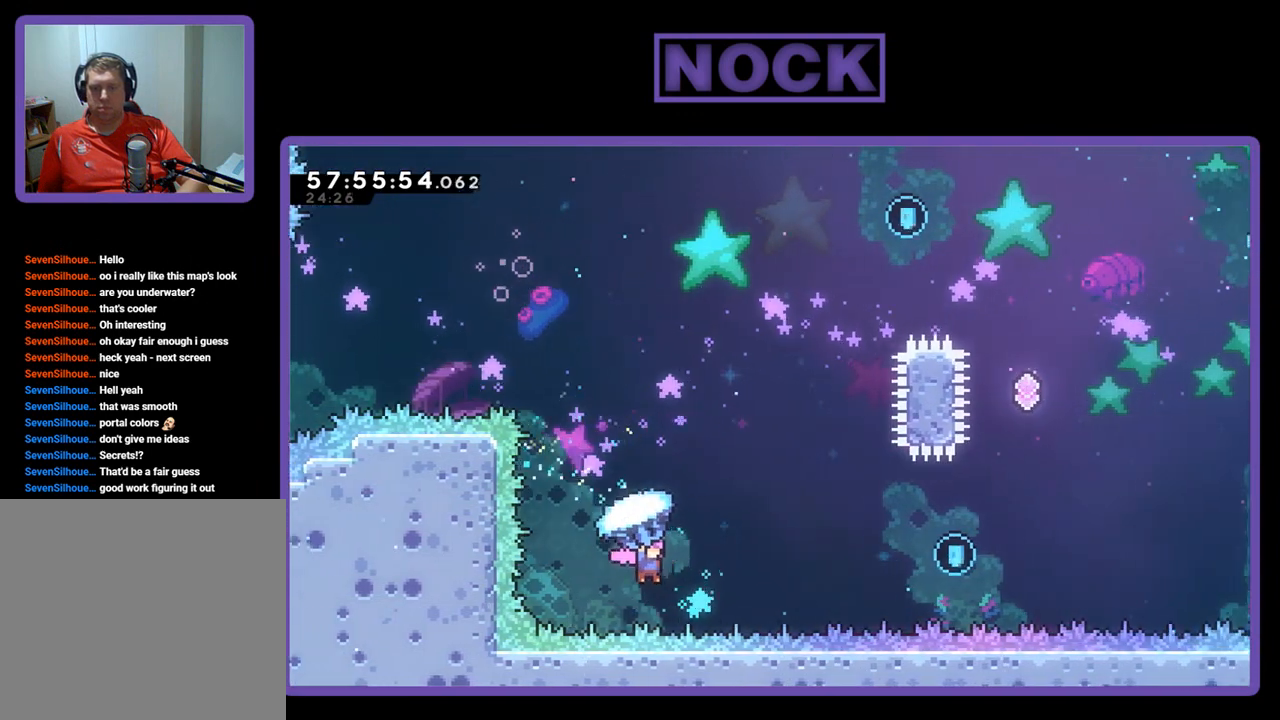
{"buttons": ["R2", "DPAD_UP", "DPAD_RIGHT"], "right_stick": "center", "events": []}
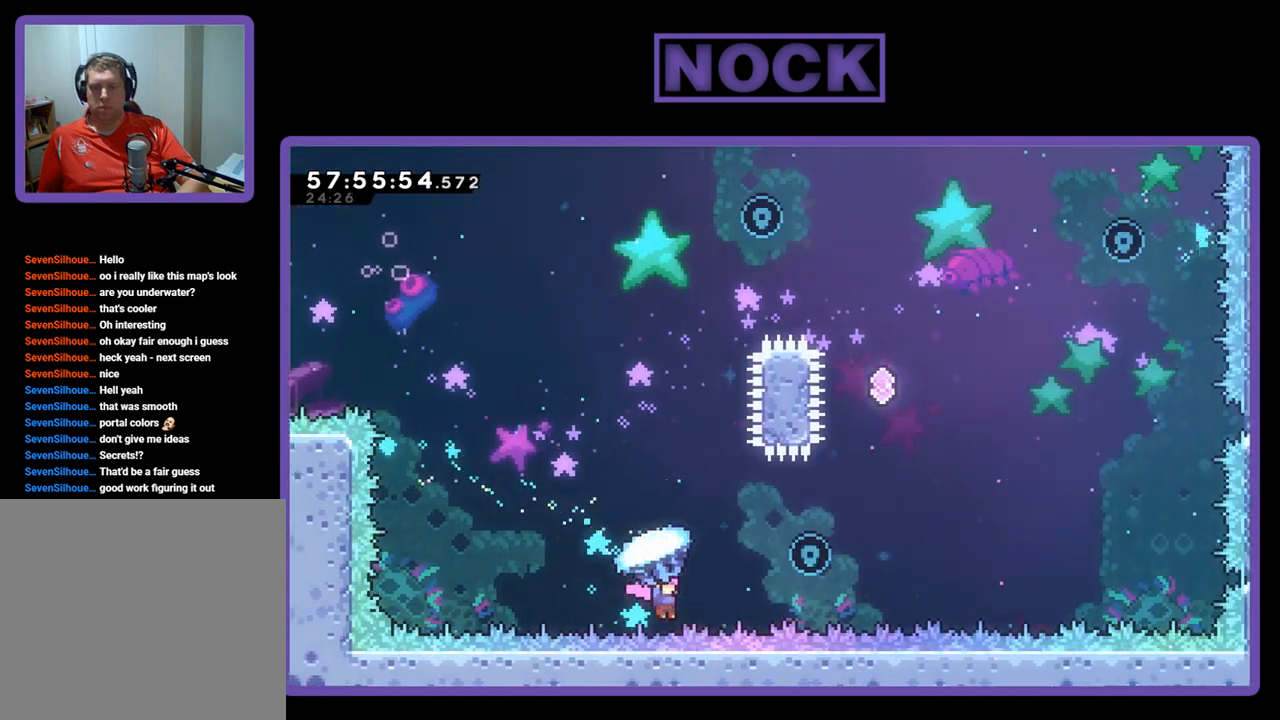
{"buttons": ["CIRCLE", "R2", "DPAD_UP", "DPAD_RIGHT"], "right_stick": "center", "events": [[67, "CIRCLE", "down"], [233, "R2", "up"], [267, "CIRCLE", "up"], [400, "CIRCLE", "down"], [433, "R2", "down"]]}
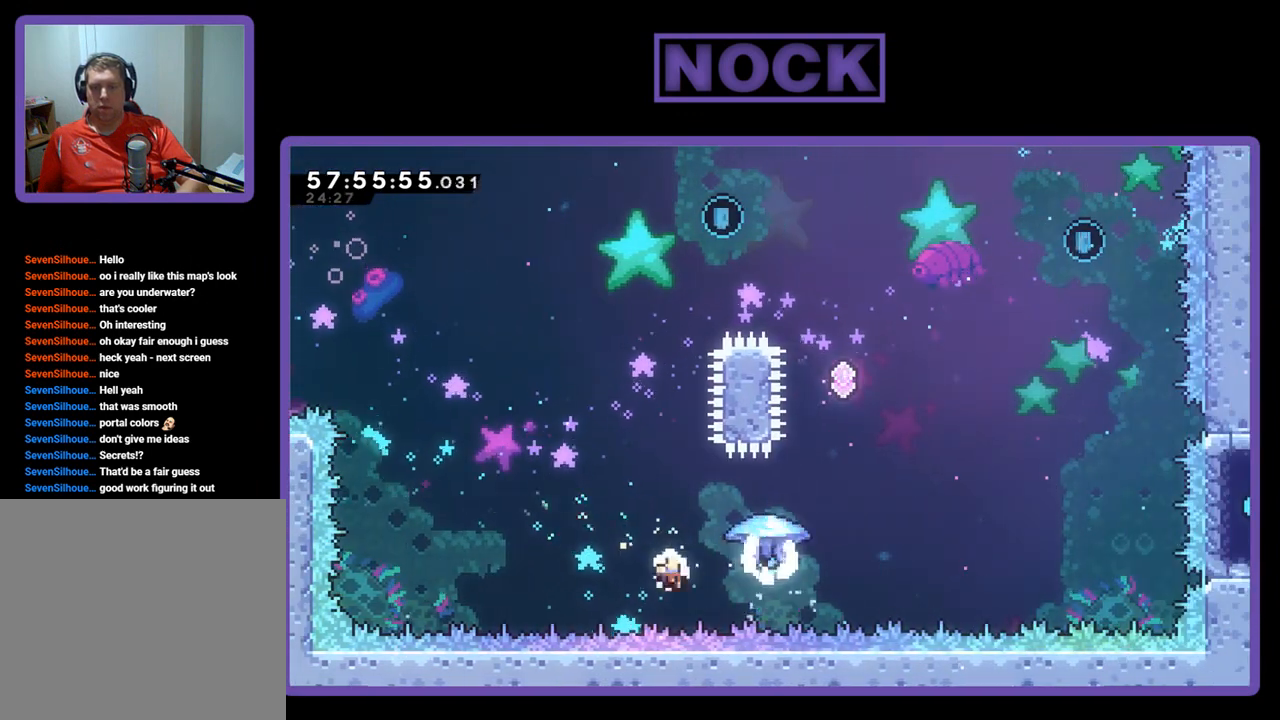
{"buttons": [], "right_stick": "center", "events": [[33, "DPAD_RIGHT", "up"], [167, "CROSS", "down"], [167, "DPAD_RIGHT", "down"], [333, "CROSS", "up"], [333, "R2", "up"], [367, "CIRCLE", "up"], [367, "DPAD_UP", "up"], [500, "DPAD_RIGHT", "up"]]}
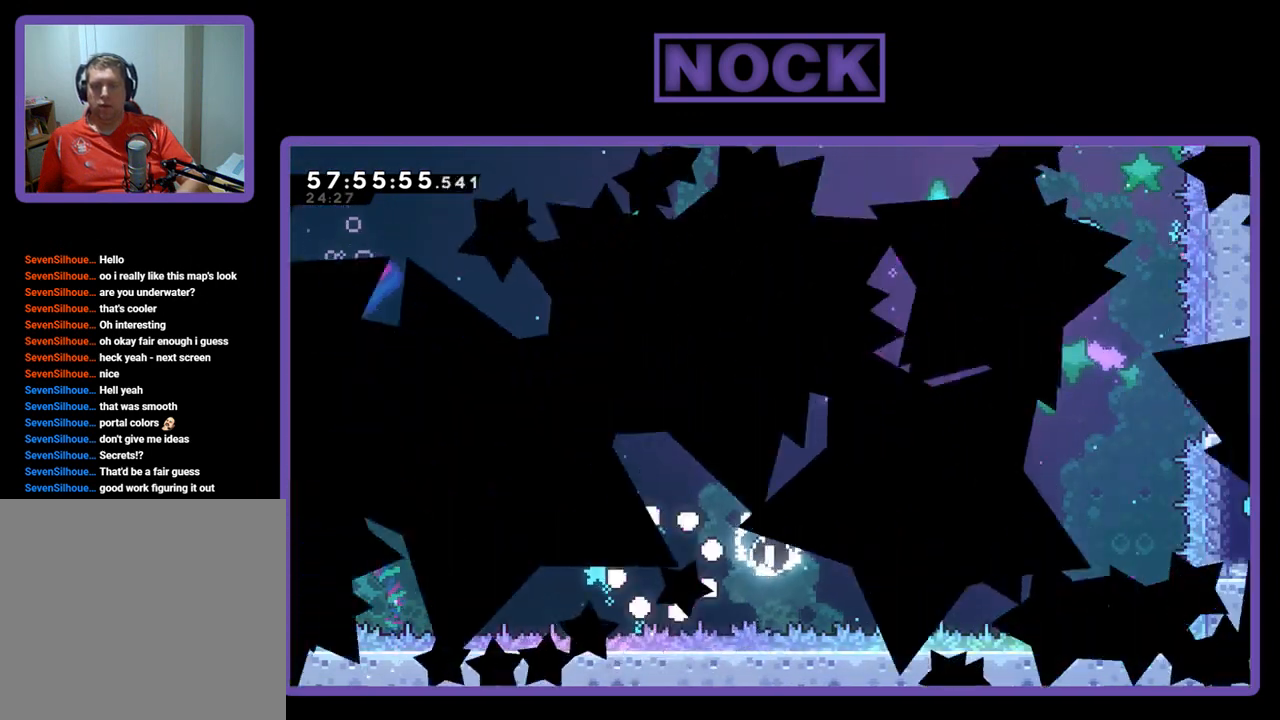
{"buttons": [], "right_stick": "center", "events": []}
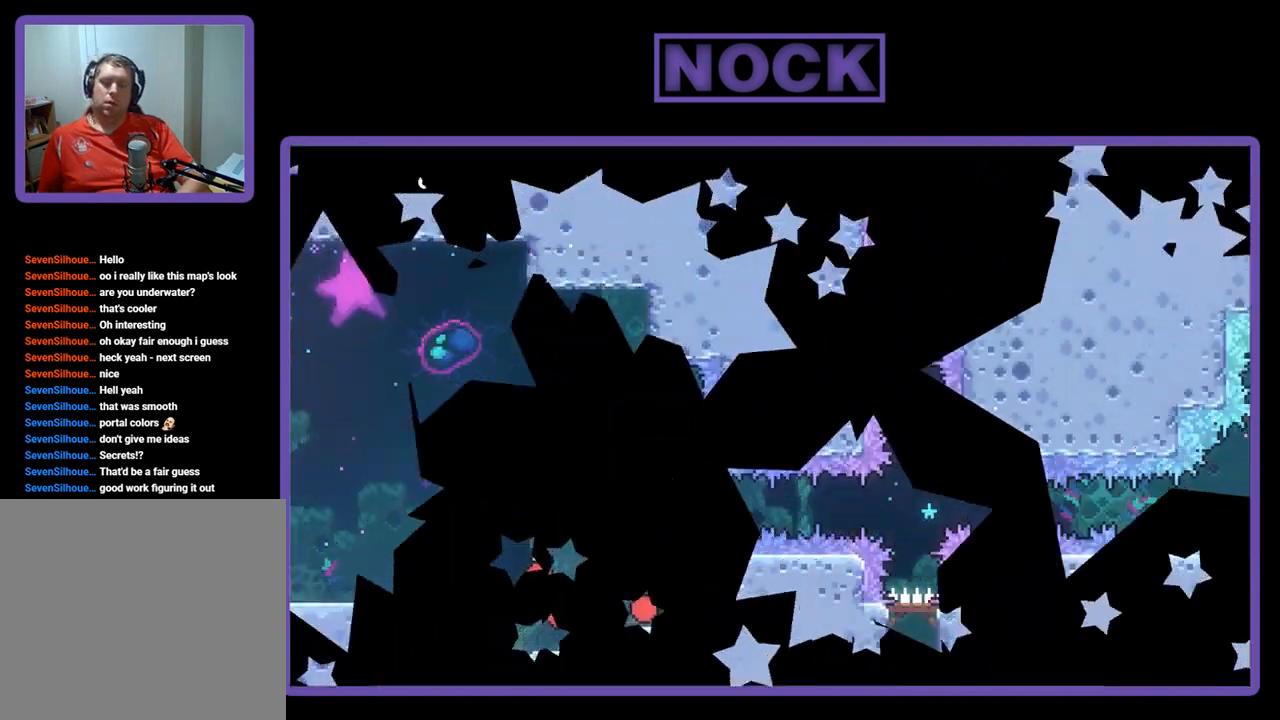
{"buttons": ["R2", "DPAD_RIGHT"], "right_stick": "center", "events": [[167, "R2", "down"], [300, "DPAD_RIGHT", "down"]]}
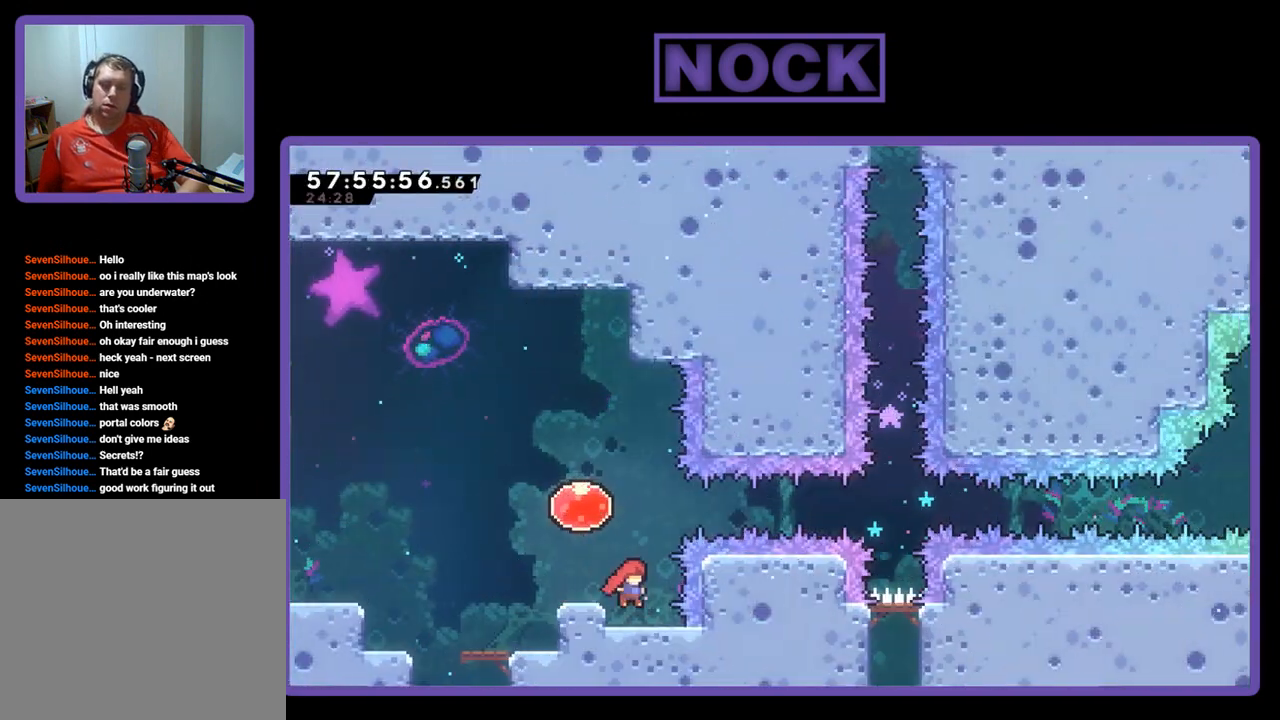
{"buttons": ["R2", "DPAD_LEFT"], "right_stick": "center", "events": [[67, "CROSS", "down"], [100, "DPAD_RIGHT", "up"], [100, "DPAD_UP", "down"], [133, "DPAD_LEFT", "down"], [233, "DPAD_UP", "up"], [333, "CROSS", "up"]]}
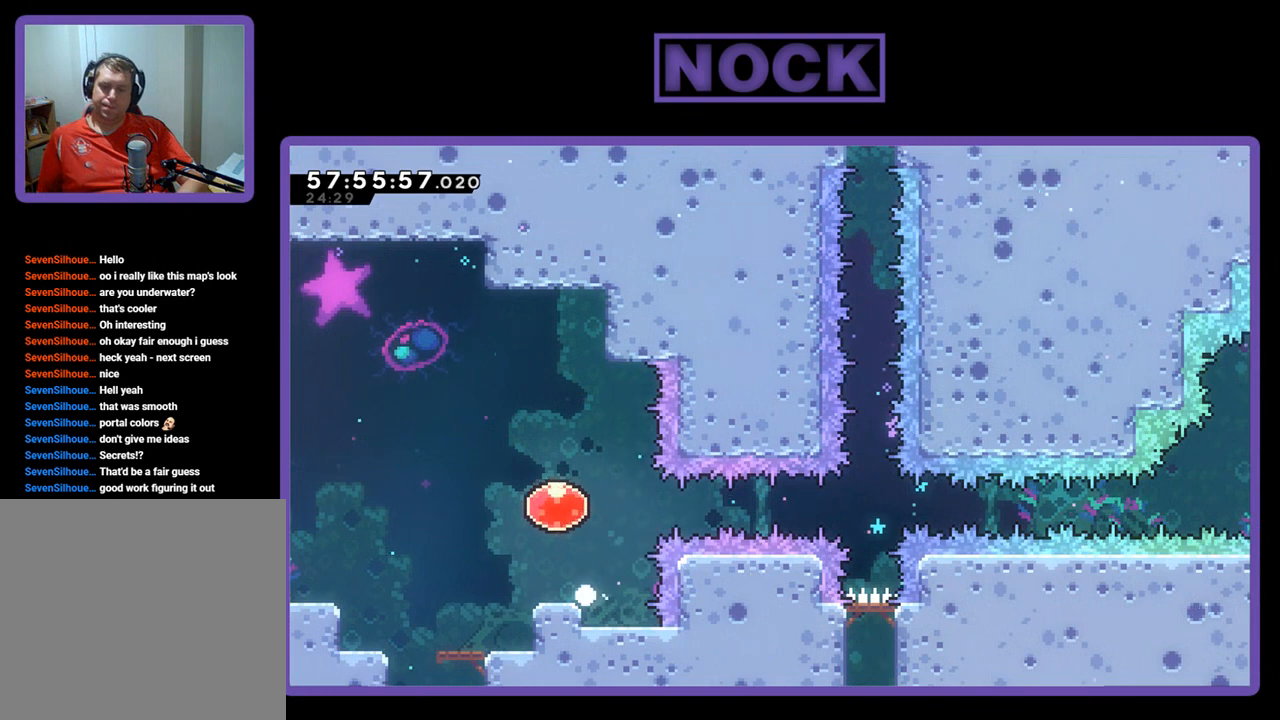
{"buttons": [], "right_stick": "center", "events": [[67, "DPAD_LEFT", "up"], [167, "R2", "up"]]}
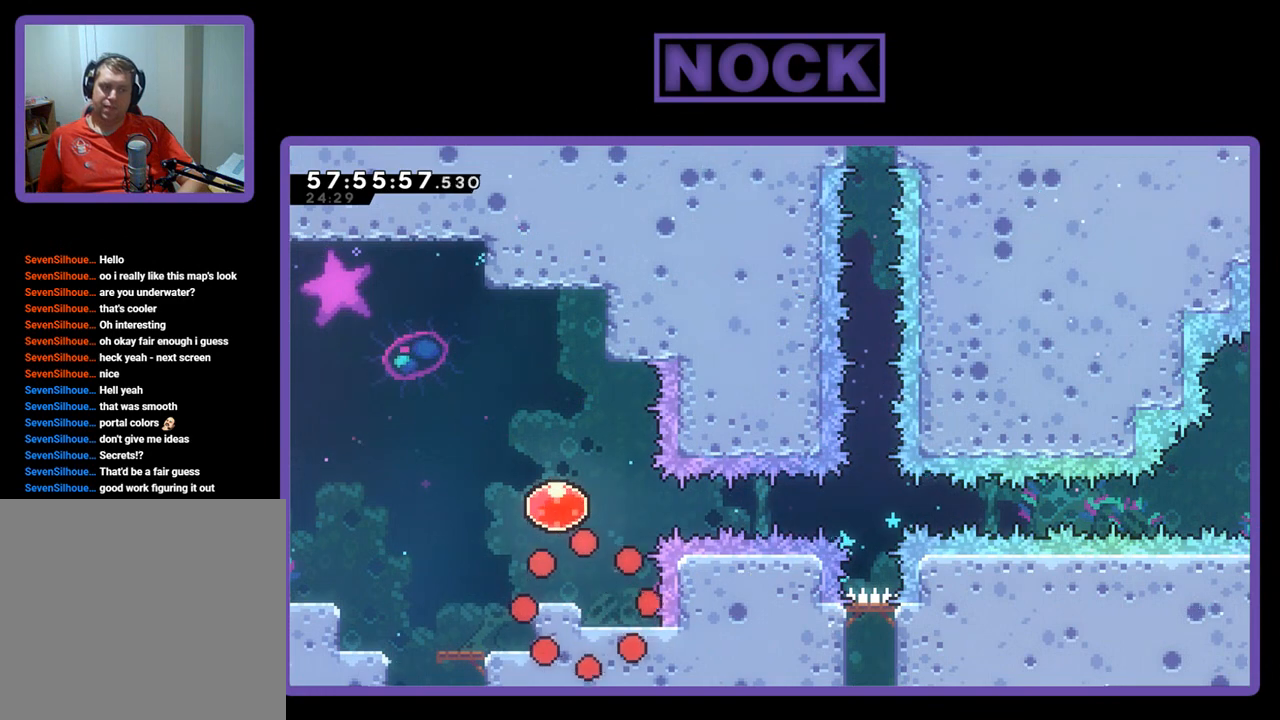
{"buttons": ["R2"], "right_stick": "center", "events": [[233, "R2", "down"]]}
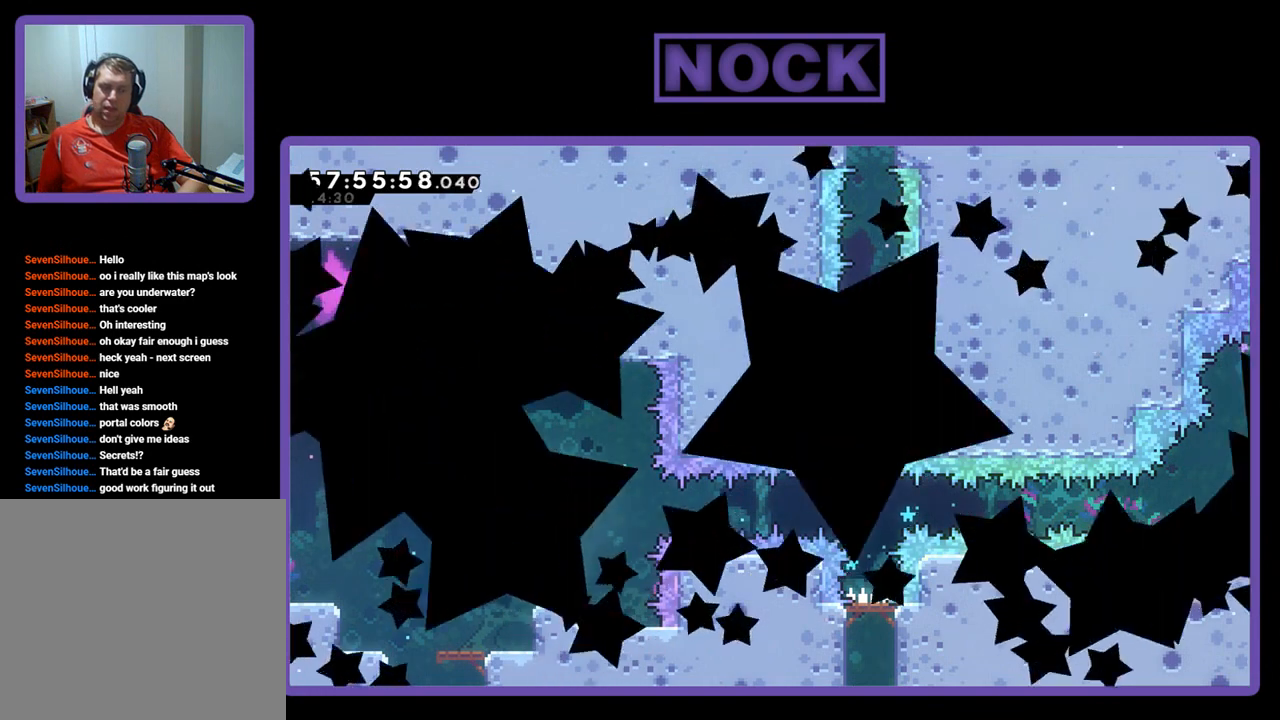
{"buttons": ["R2"], "right_stick": "center", "events": []}
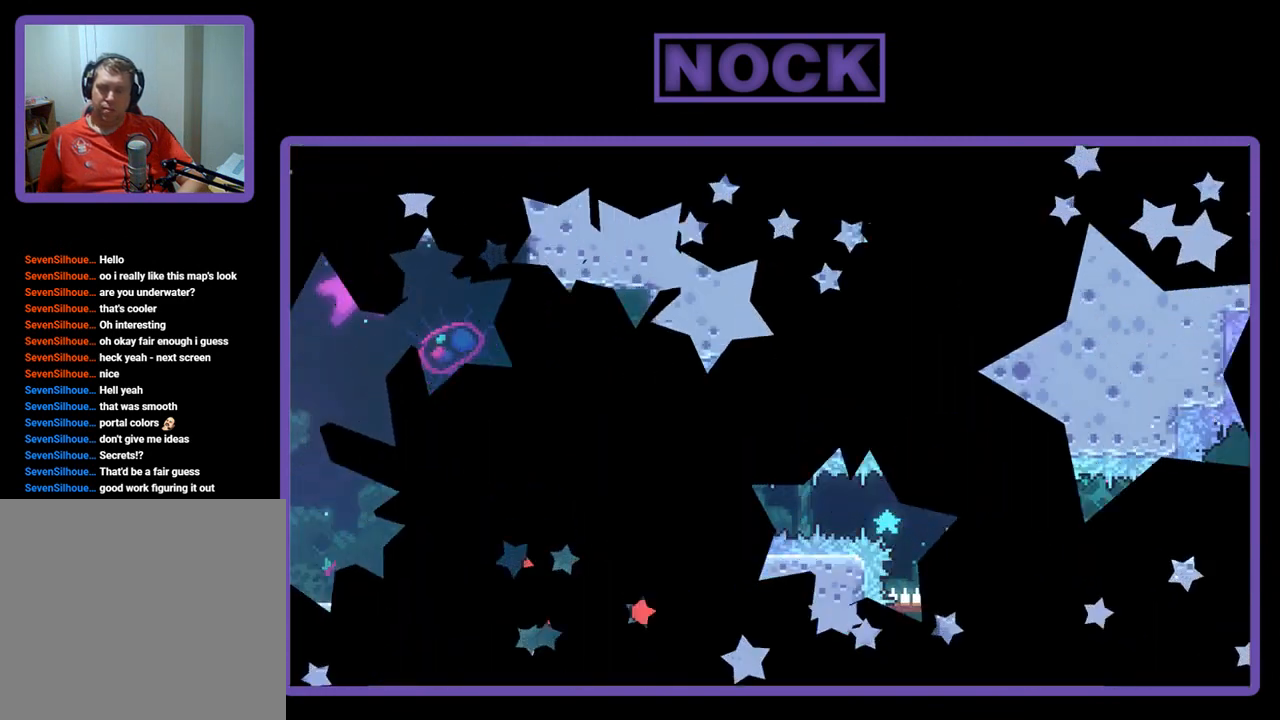
{"buttons": ["R2"], "right_stick": "center", "events": []}
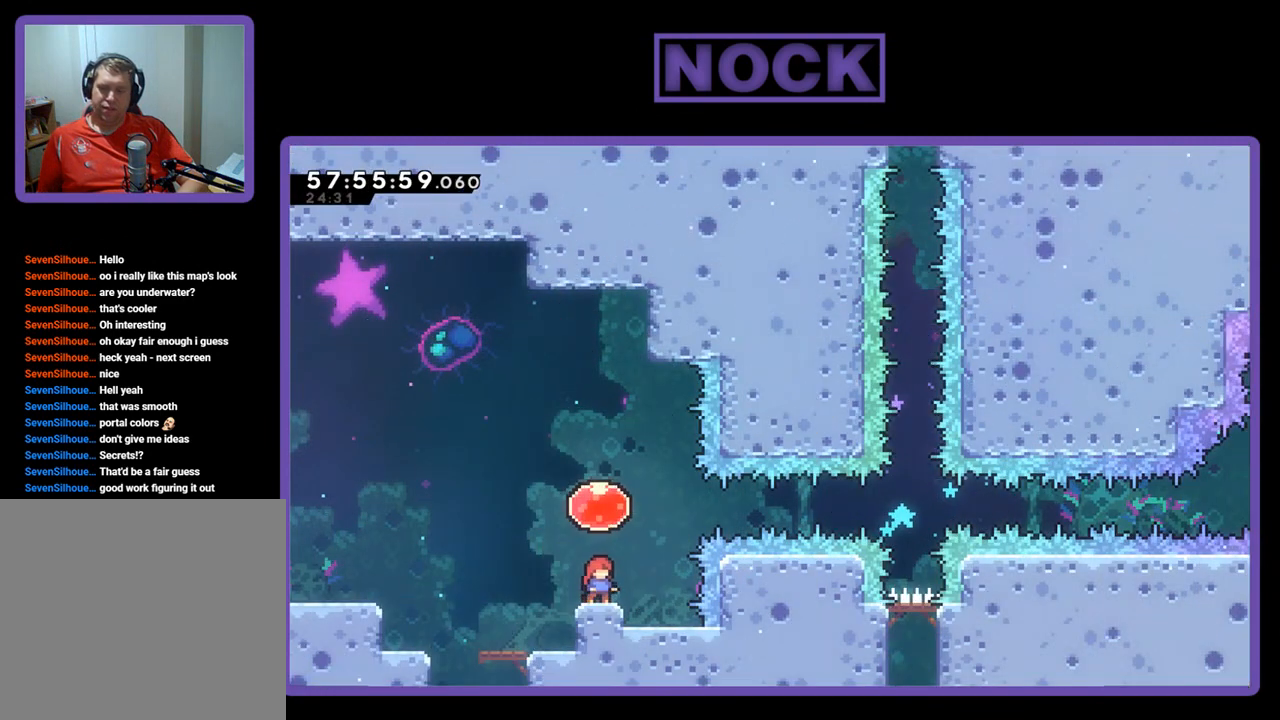
{"buttons": ["CROSS", "R2", "DPAD_UP"], "right_stick": "center", "events": [[433, "DPAD_UP", "down"], [467, "CROSS", "down"]]}
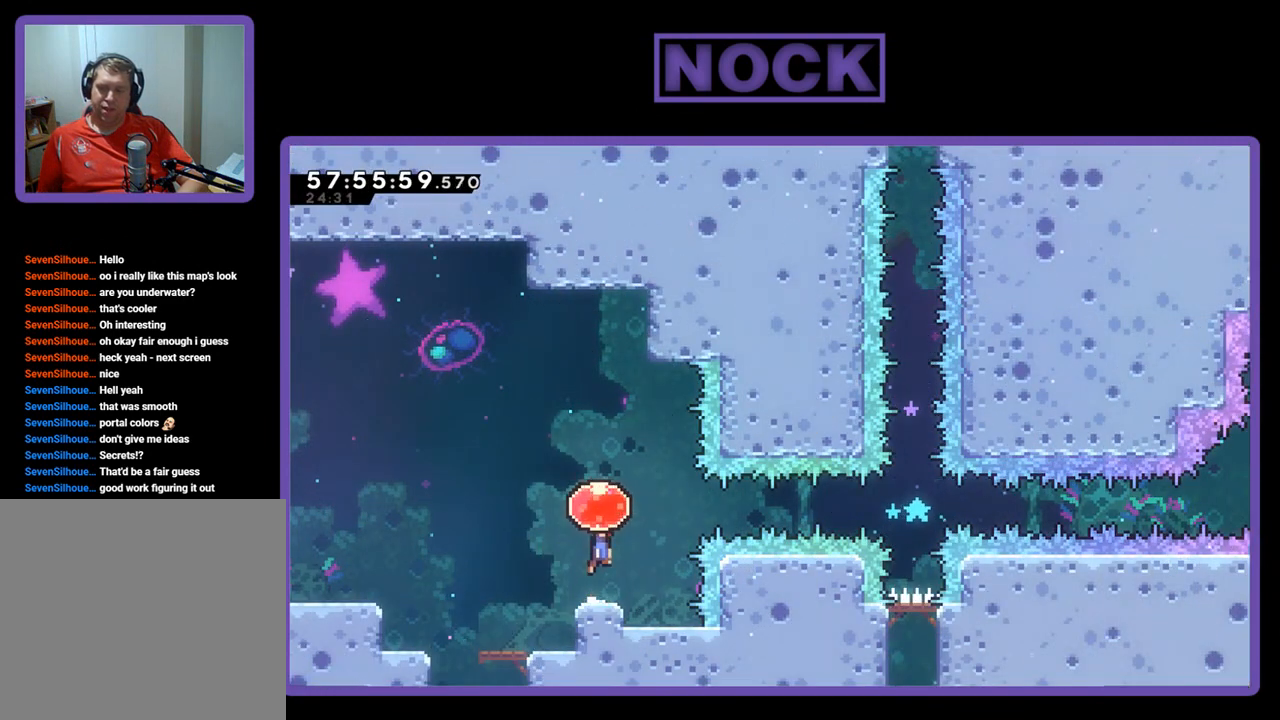
{"buttons": ["R2", "DPAD_RIGHT"], "right_stick": "center", "events": [[67, "DPAD_UP", "up"], [100, "CROSS", "up"], [133, "DPAD_RIGHT", "down"]]}